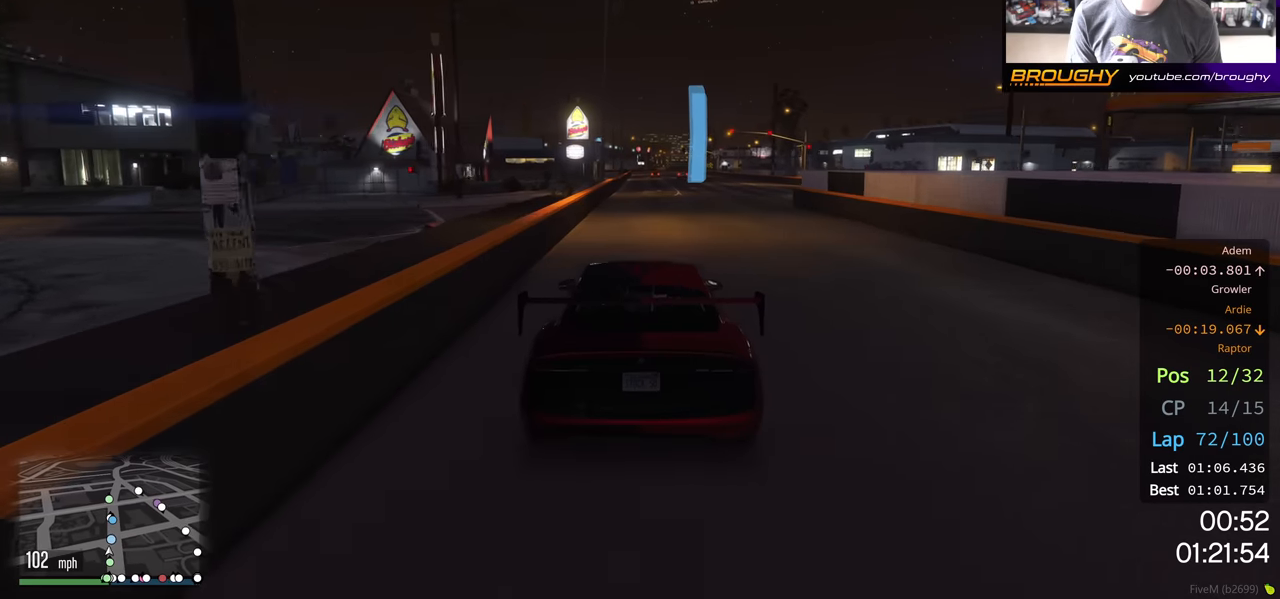
Gameplay with a controller (Xbox layout); each line is a JSON object with the inputs held at the frame after it. "events" lists button and stick changes between this image and that frame as [ms after this image, input, new state], when the widget could be followed in between.
{"buttons": ["R2", "DPAD_RIGHT"], "left_stick": "center", "right_stick": "center", "events": [[483, "DPAD_RIGHT", "down"]]}
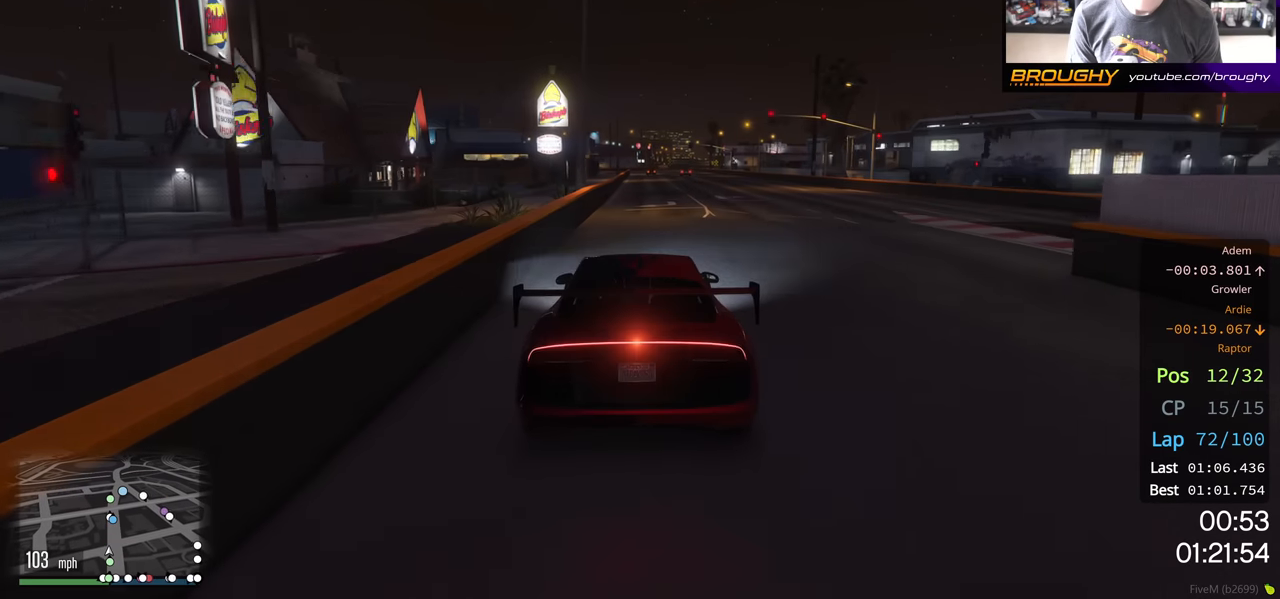
{"buttons": ["R2"], "left_stick": "center", "right_stick": "center", "events": [[50, "DPAD_RIGHT", "up"]]}
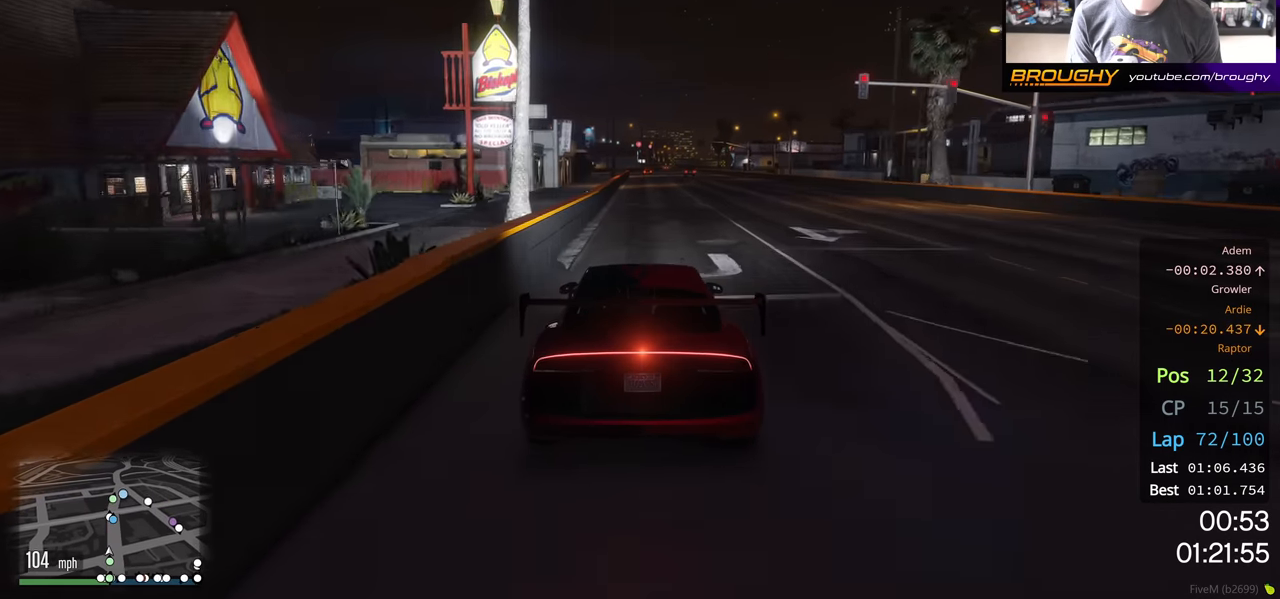
{"buttons": ["R2"], "left_stick": "center", "right_stick": "center", "events": []}
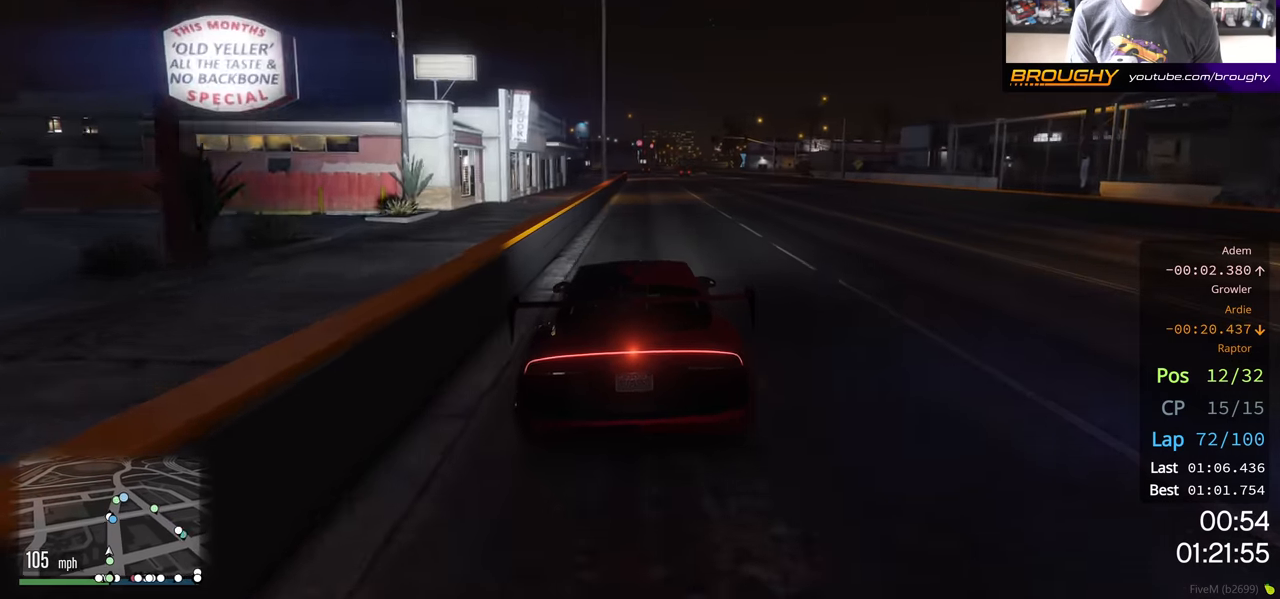
{"buttons": ["R2"], "left_stick": "center", "right_stick": "center", "events": []}
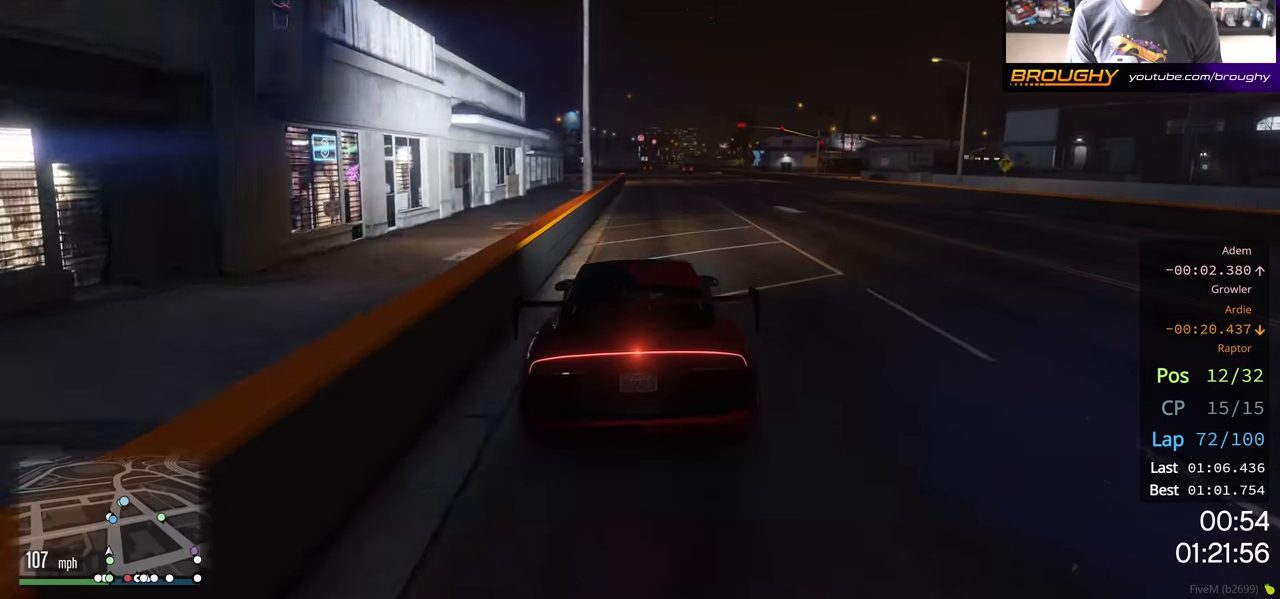
{"buttons": ["R2"], "left_stick": "center", "right_stick": "center", "events": [[317, "left_stick", "right"], [417, "left_stick", "center"]]}
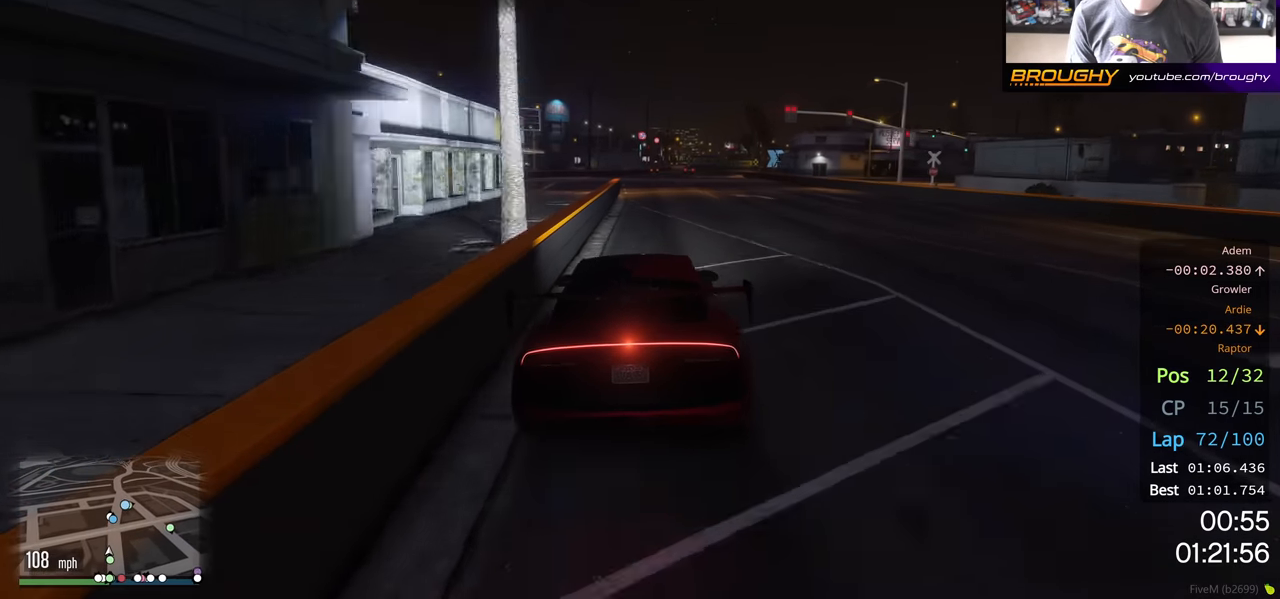
{"buttons": ["R2"], "left_stick": "center", "right_stick": "center", "events": [[200, "left_stick", "up-left"], [300, "left_stick", "center"]]}
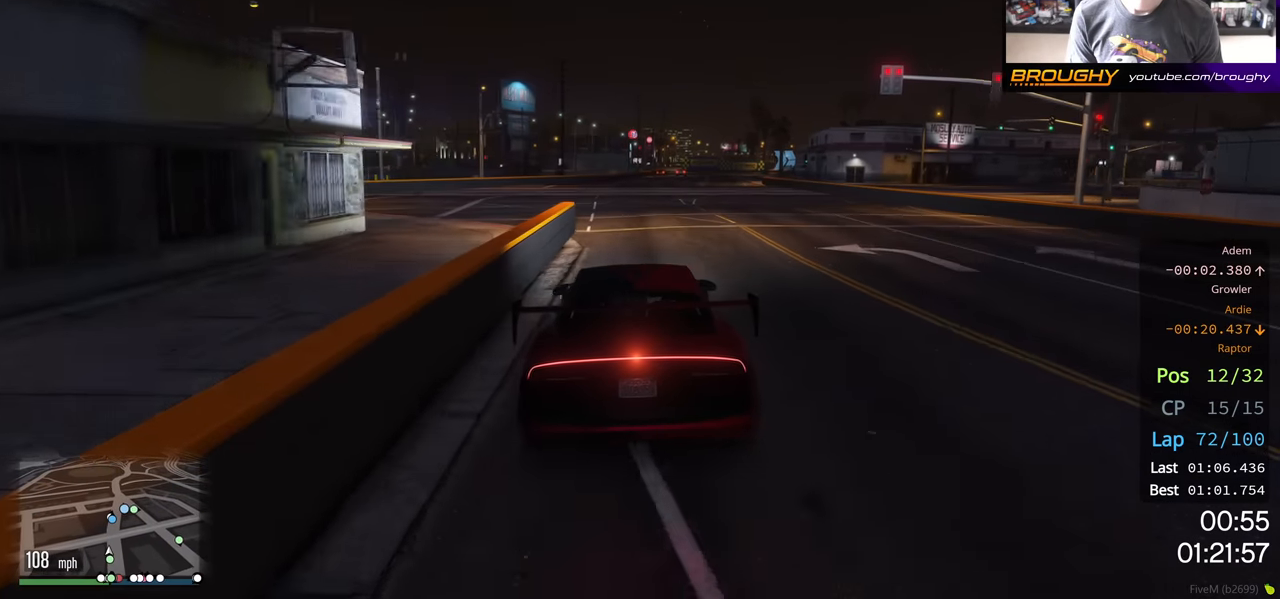
{"buttons": ["R2"], "left_stick": "right", "right_stick": "center", "events": [[500, "left_stick", "right"]]}
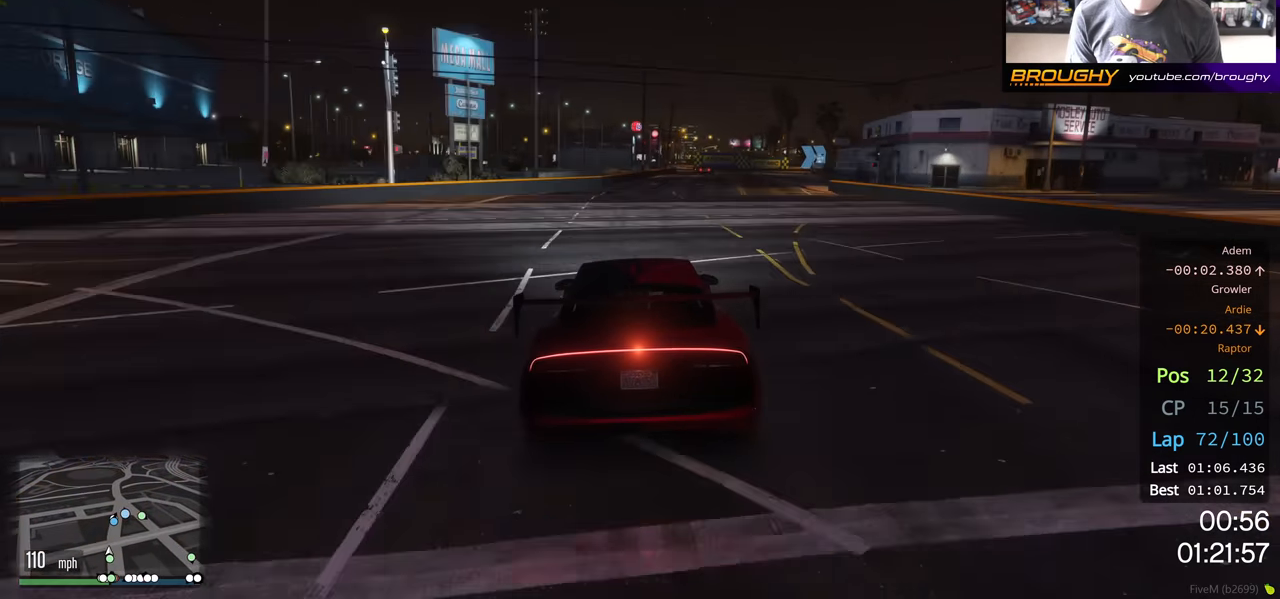
{"buttons": ["R2"], "left_stick": "center", "right_stick": "center", "events": [[133, "left_stick", "center"]]}
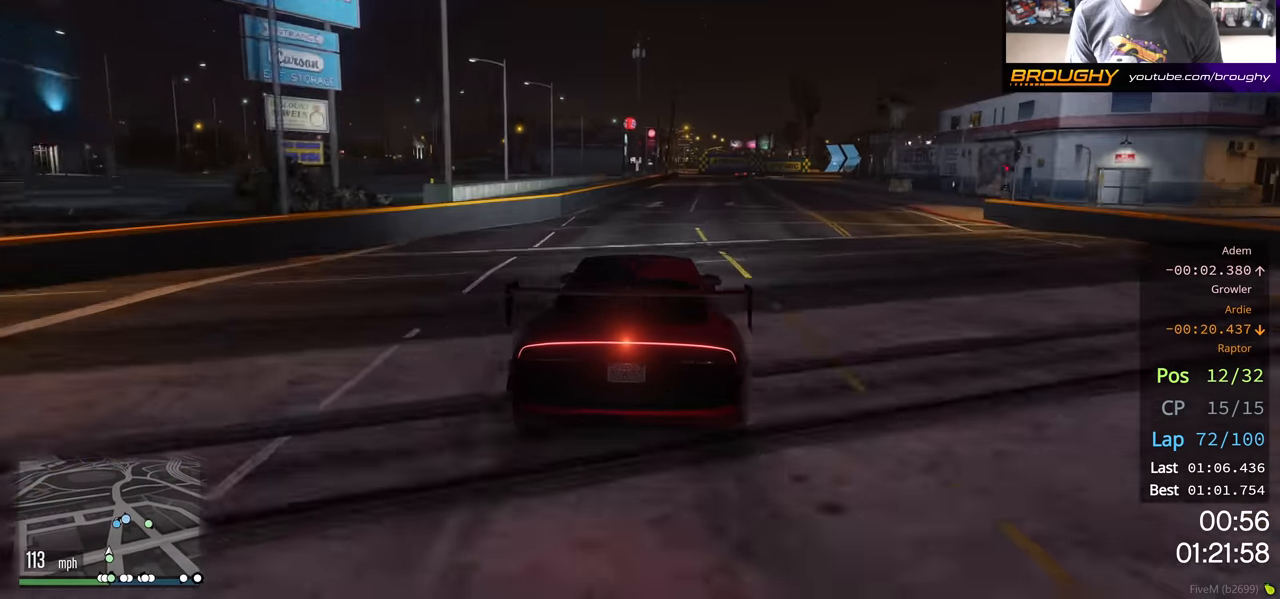
{"buttons": ["R2"], "left_stick": "center", "right_stick": "center", "events": [[33, "left_stick", "right"], [183, "left_stick", "center"]]}
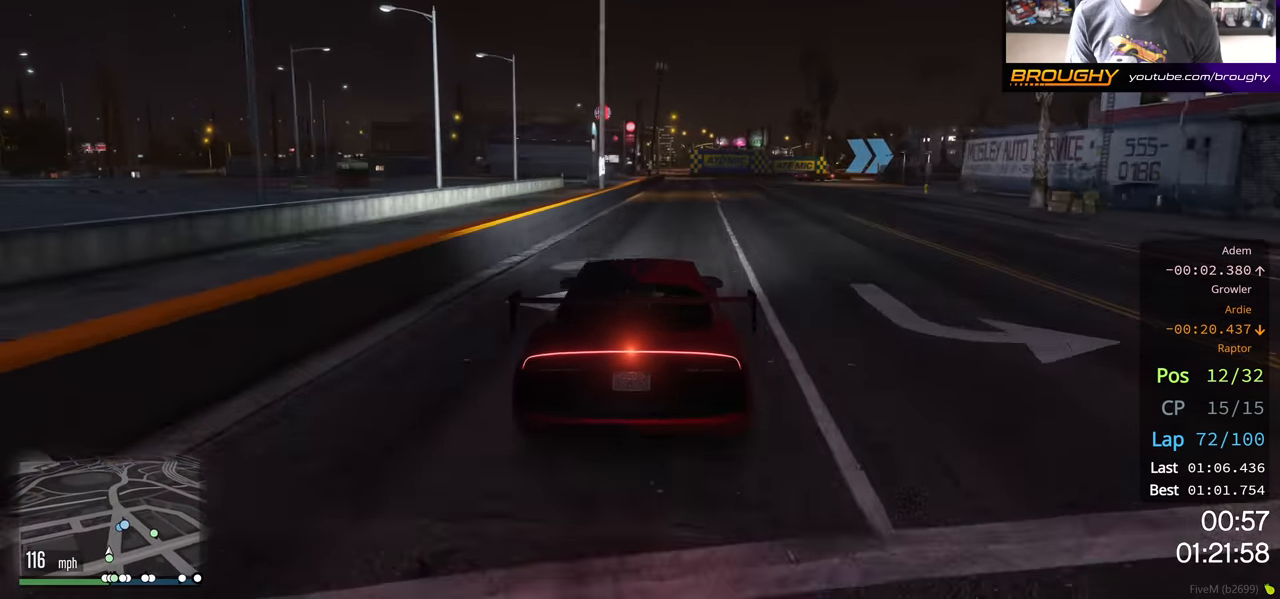
{"buttons": ["L2", "R2"], "left_stick": "right", "right_stick": "center", "events": [[350, "left_stick", "right"], [383, "L2", "down"]]}
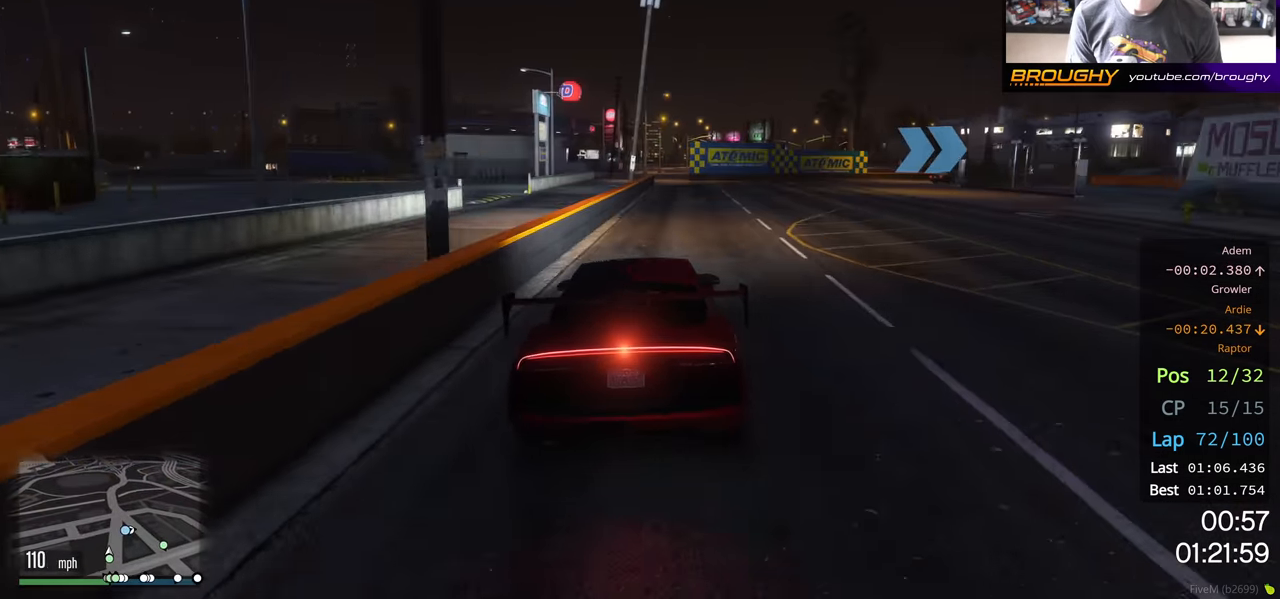
{"buttons": [], "left_stick": "right", "right_stick": "center", "events": [[17, "R2", "up"], [100, "L2", "up"], [183, "L2", "down"], [283, "L2", "up"]]}
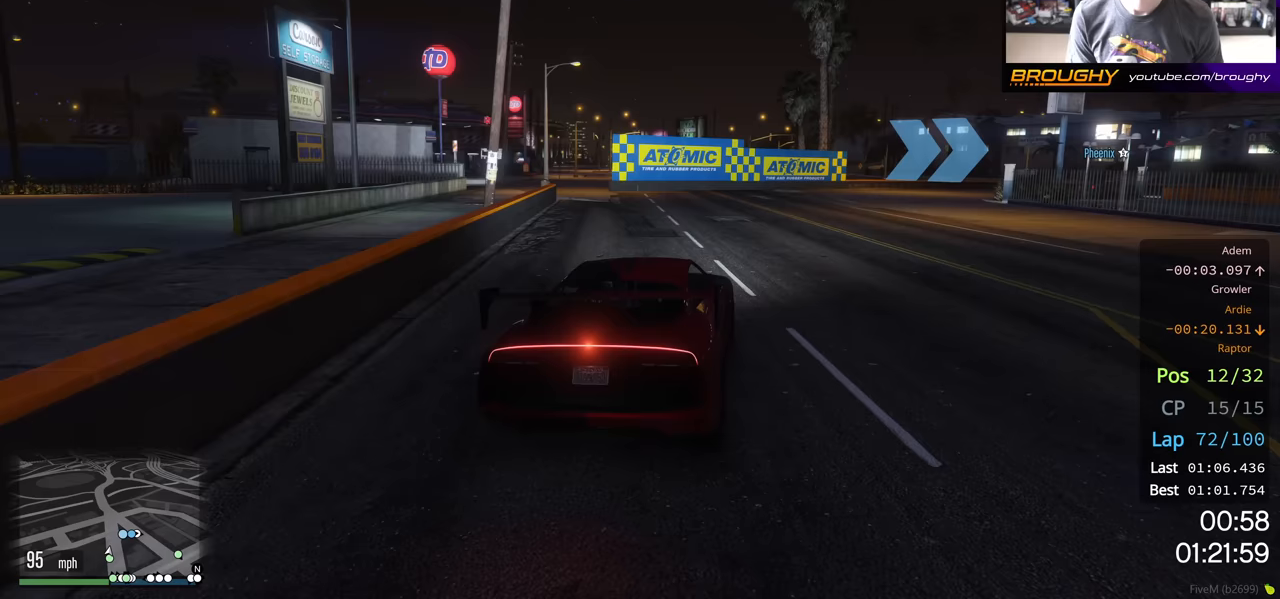
{"buttons": [], "left_stick": "right", "right_stick": "center", "events": [[83, "L2", "down"], [250, "L2", "up"], [267, "left_stick", "center"], [417, "left_stick", "right"]]}
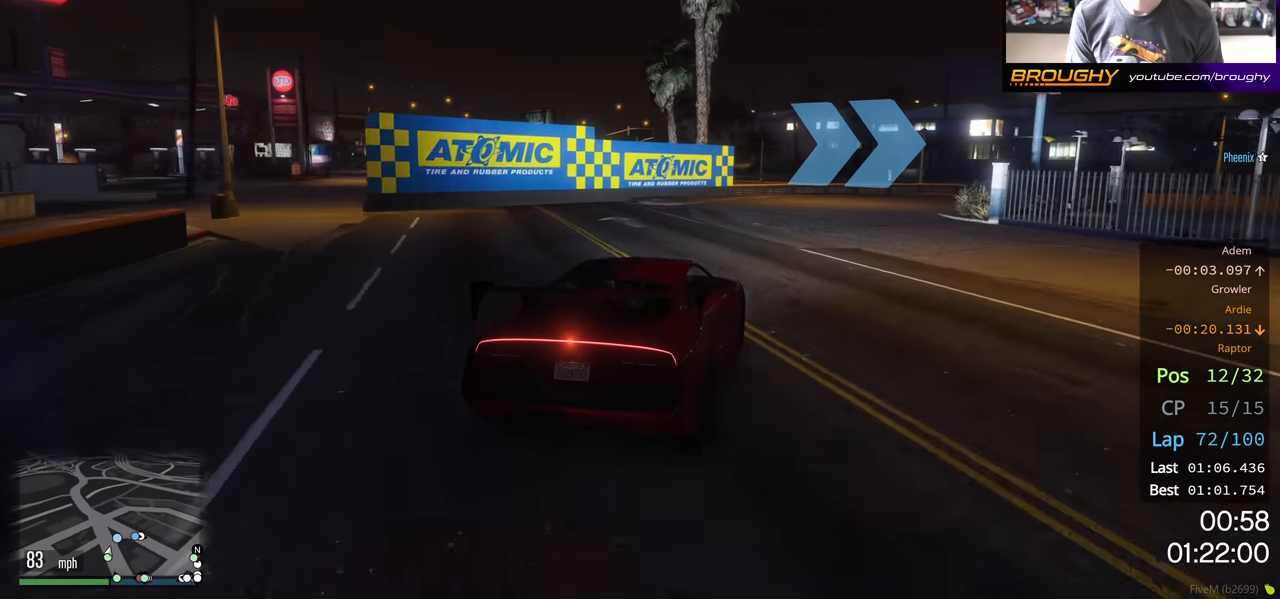
{"buttons": [], "left_stick": "right", "right_stick": "center", "events": []}
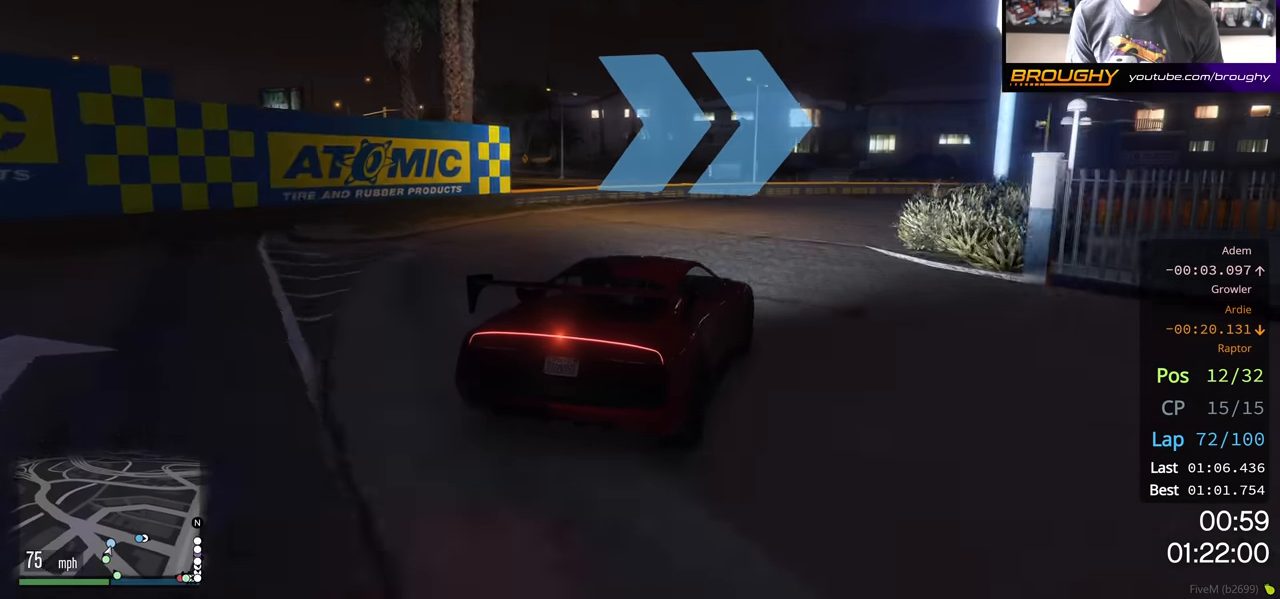
{"buttons": ["R2"], "left_stick": "right", "right_stick": "center", "events": [[433, "R2", "down"]]}
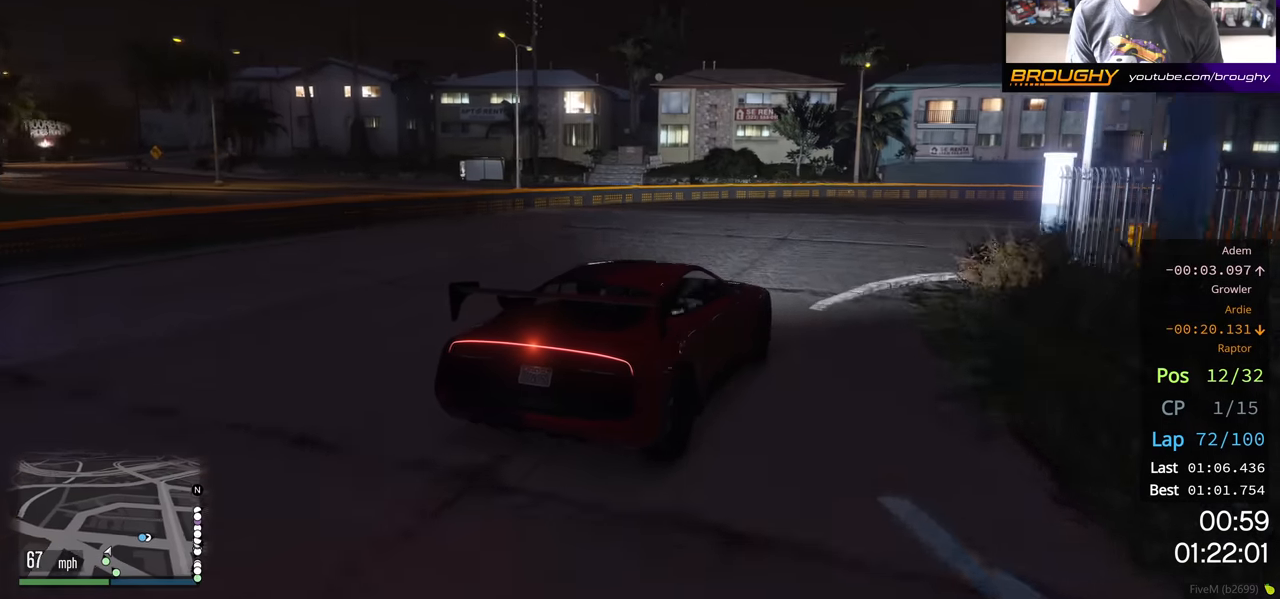
{"buttons": ["R2"], "left_stick": "right", "right_stick": "center", "events": [[150, "left_stick", "center"], [200, "left_stick", "left"], [333, "left_stick", "center"], [383, "left_stick", "right"]]}
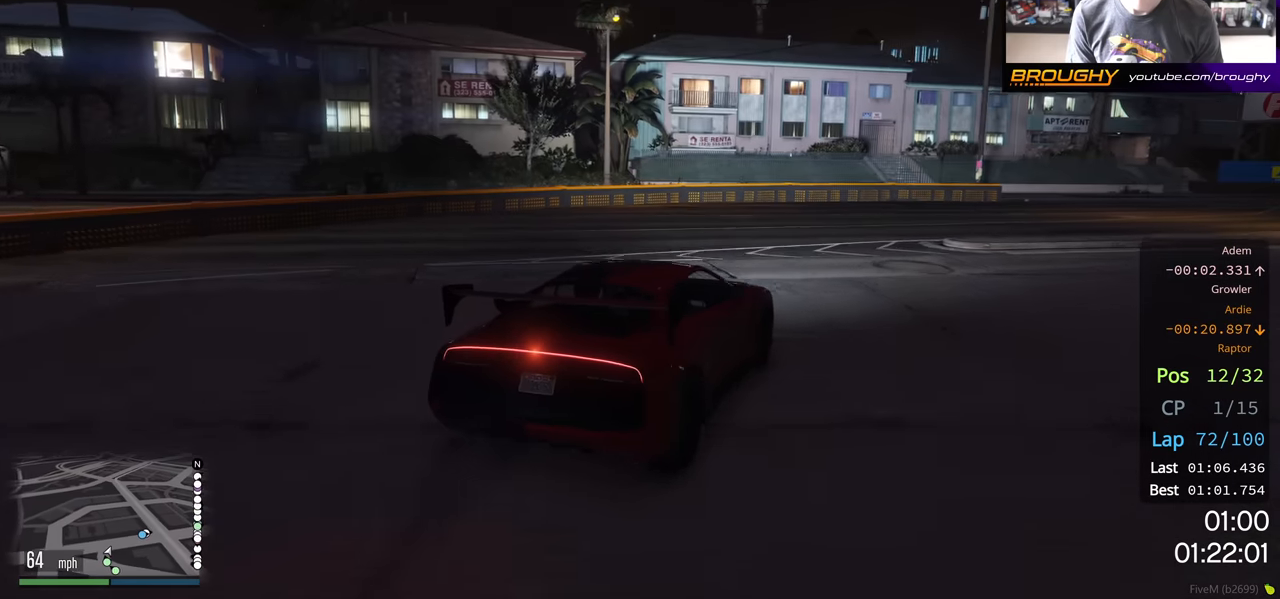
{"buttons": ["R2"], "left_stick": "right", "right_stick": "center", "events": []}
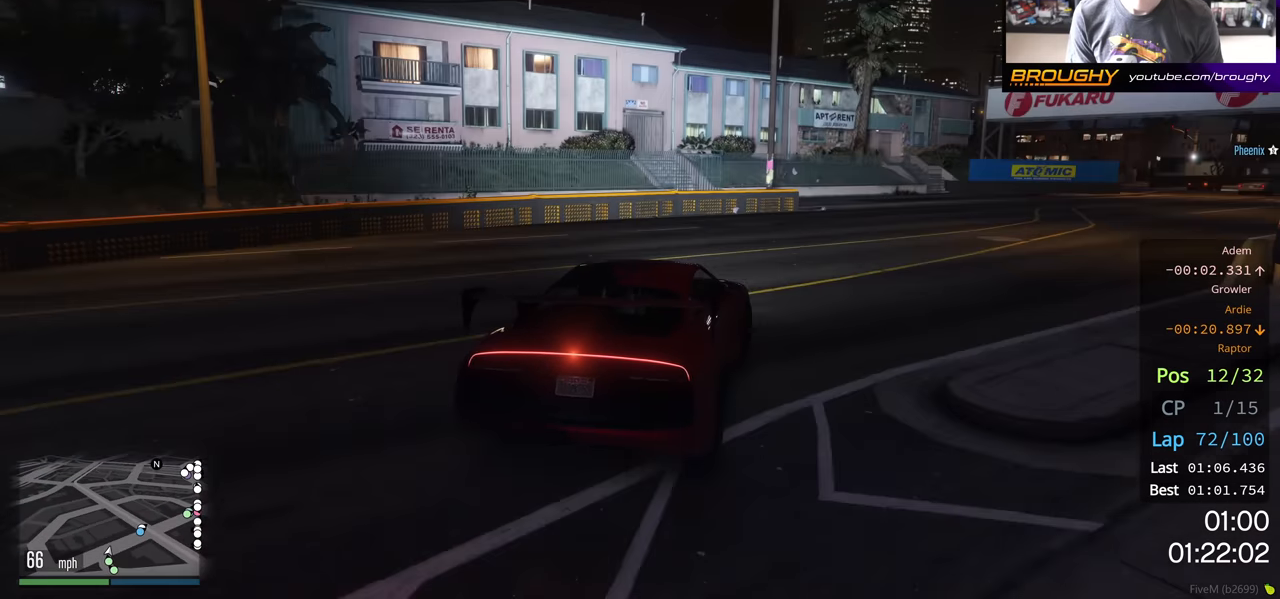
{"buttons": ["R2"], "left_stick": "right", "right_stick": "center", "events": []}
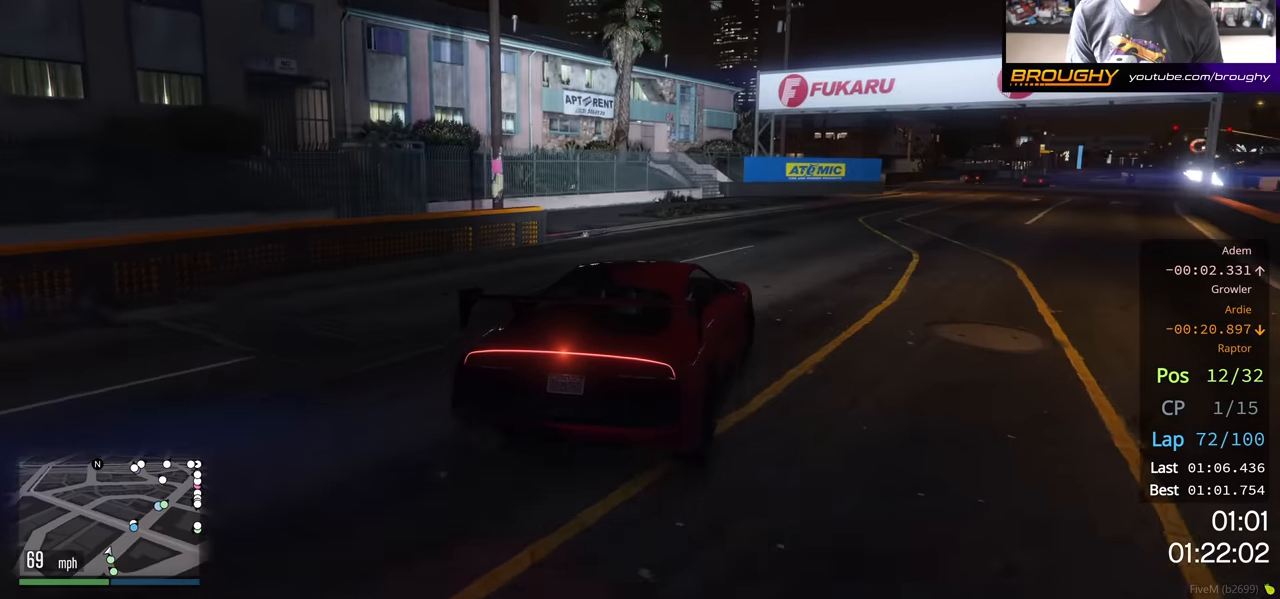
{"buttons": ["R2"], "left_stick": "center", "right_stick": "center", "events": [[17, "left_stick", "center"], [300, "left_stick", "right"], [467, "left_stick", "center"]]}
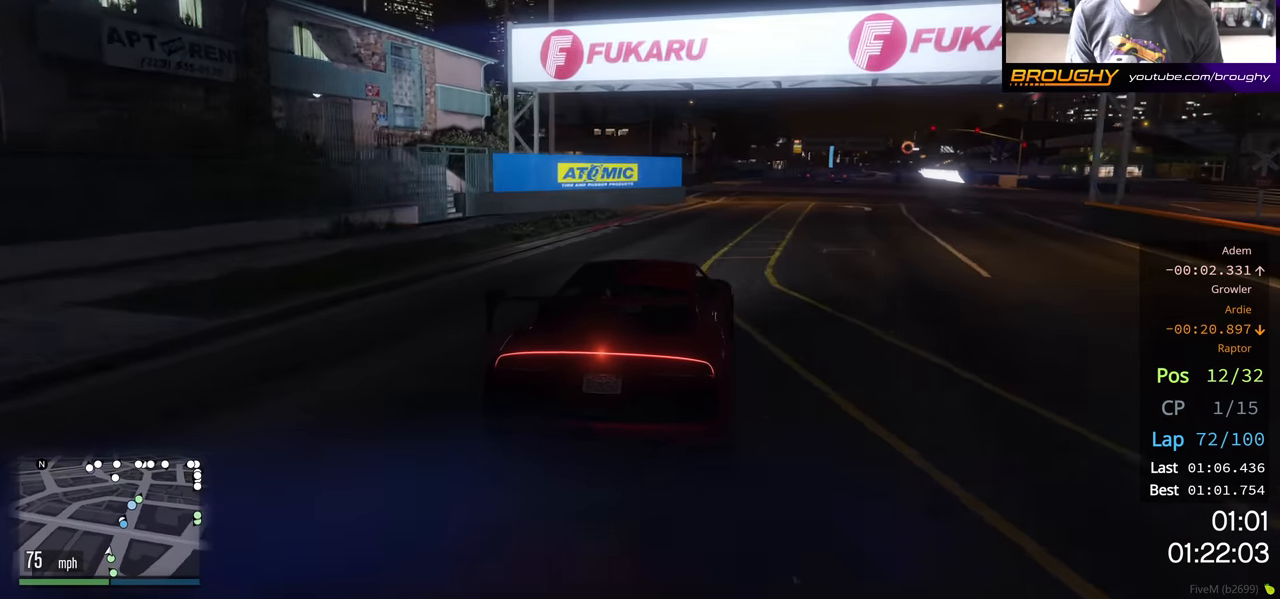
{"buttons": ["R2"], "left_stick": "right", "right_stick": "center", "events": [[67, "left_stick", "left"], [167, "left_stick", "center"], [400, "left_stick", "right"]]}
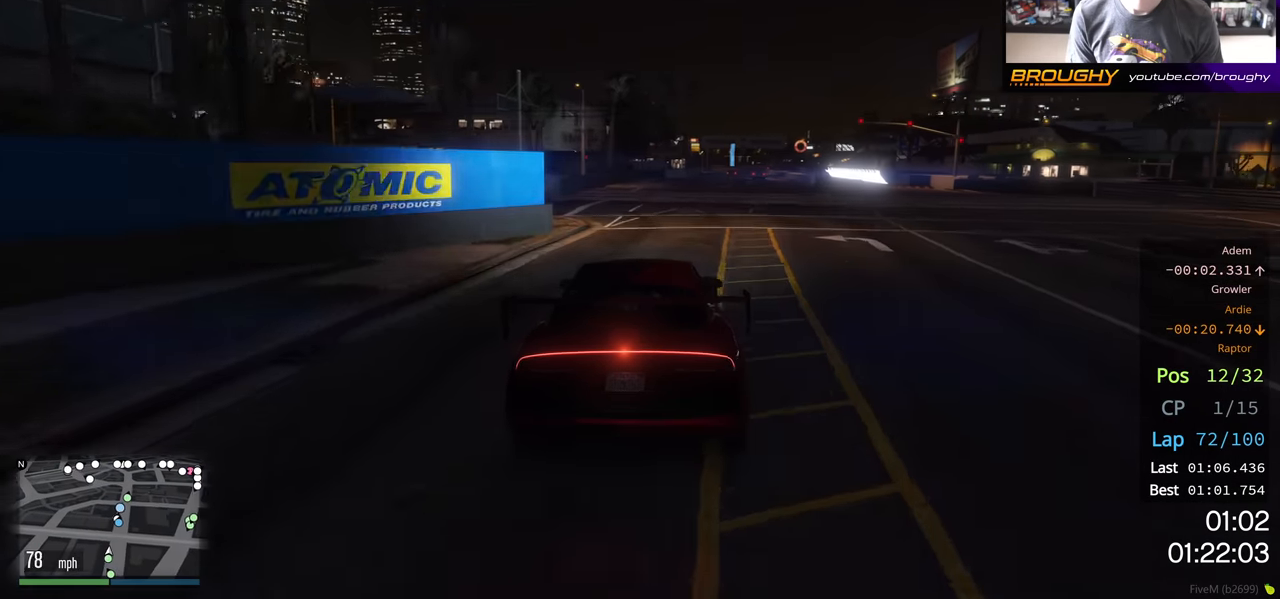
{"buttons": ["R2"], "left_stick": "center", "right_stick": "center", "events": [[33, "left_stick", "center"]]}
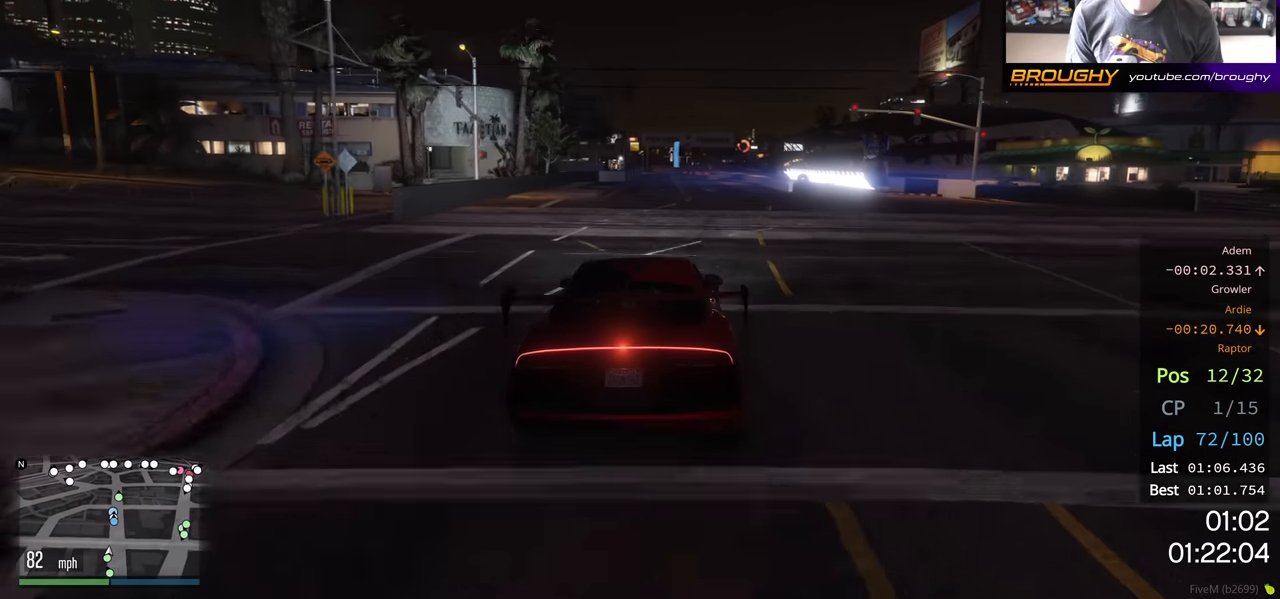
{"buttons": ["R2"], "left_stick": "center", "right_stick": "center", "events": []}
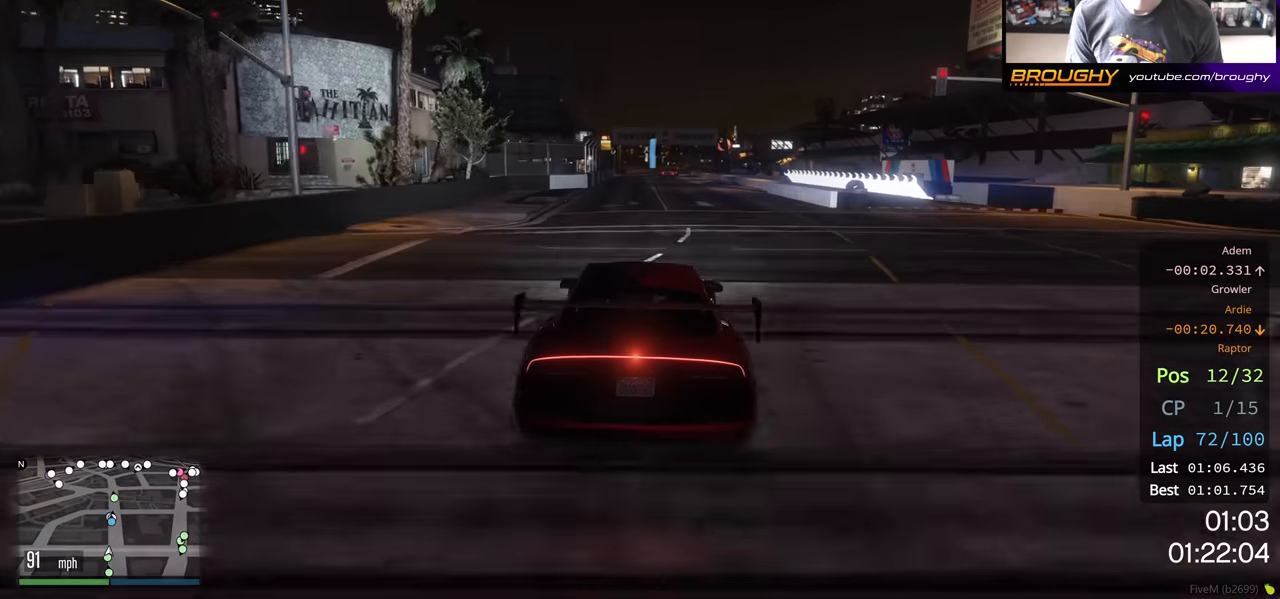
{"buttons": ["R2"], "left_stick": "center", "right_stick": "center", "events": []}
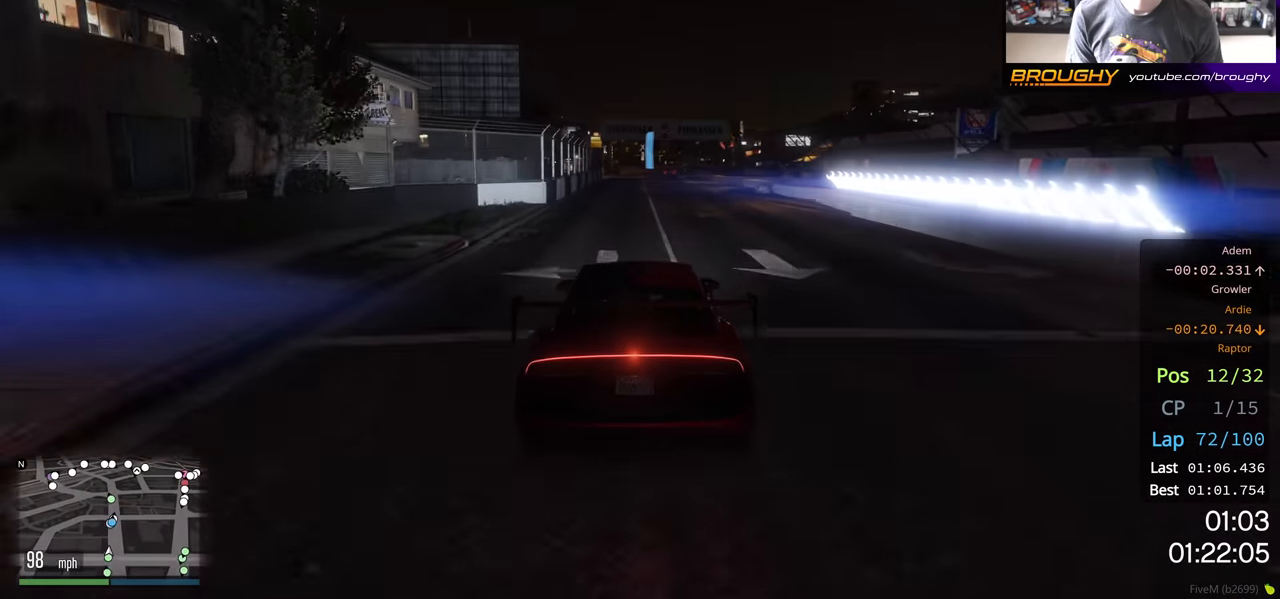
{"buttons": ["R2"], "left_stick": "right", "right_stick": "center", "events": [[500, "left_stick", "right"]]}
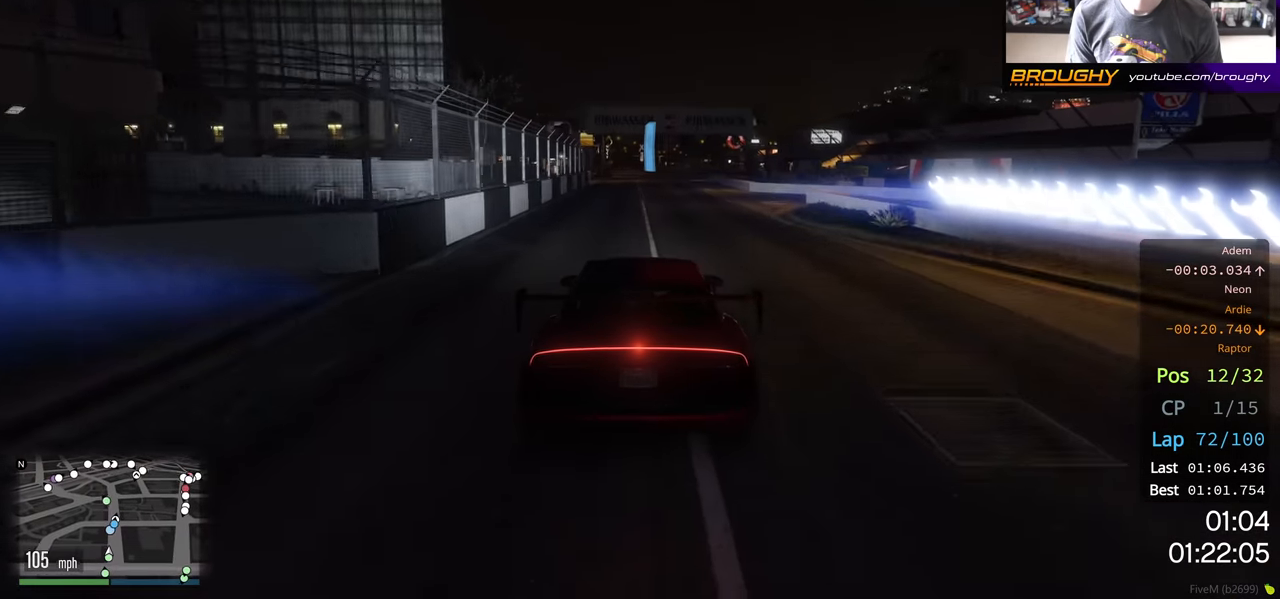
{"buttons": ["R2"], "left_stick": "right", "right_stick": "center", "events": []}
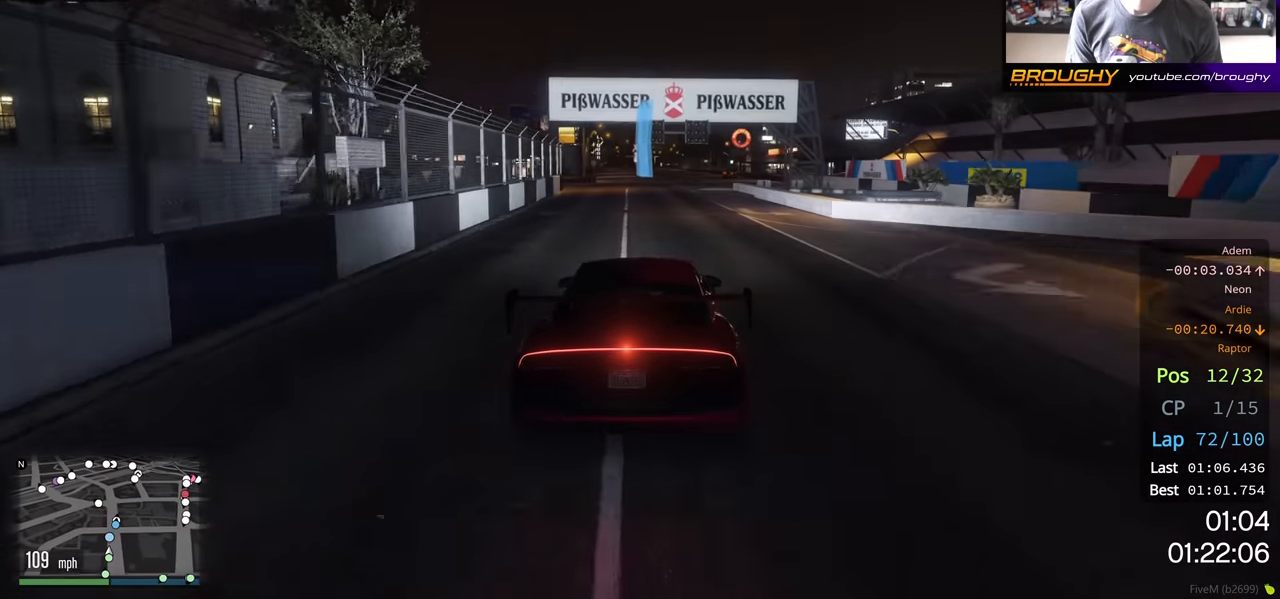
{"buttons": ["R2"], "left_stick": "center", "right_stick": "center", "events": [[217, "left_stick", "center"], [383, "left_stick", "right"], [500, "left_stick", "center"]]}
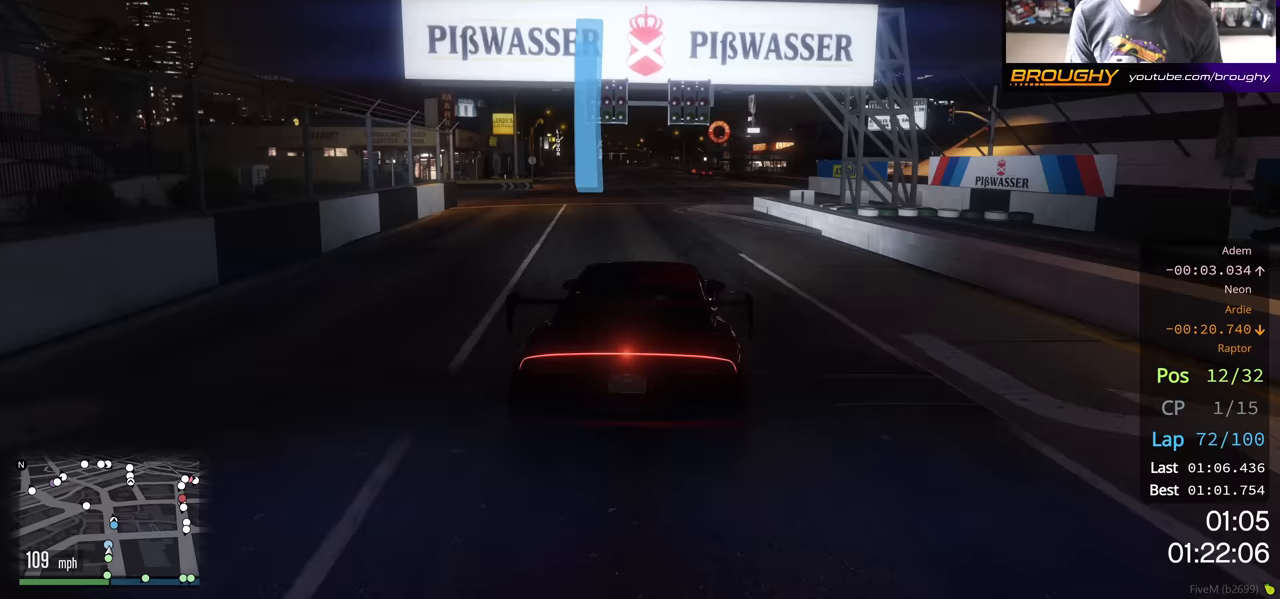
{"buttons": ["R2"], "left_stick": "center", "right_stick": "center", "events": [[167, "left_stick", "right"], [283, "left_stick", "center"]]}
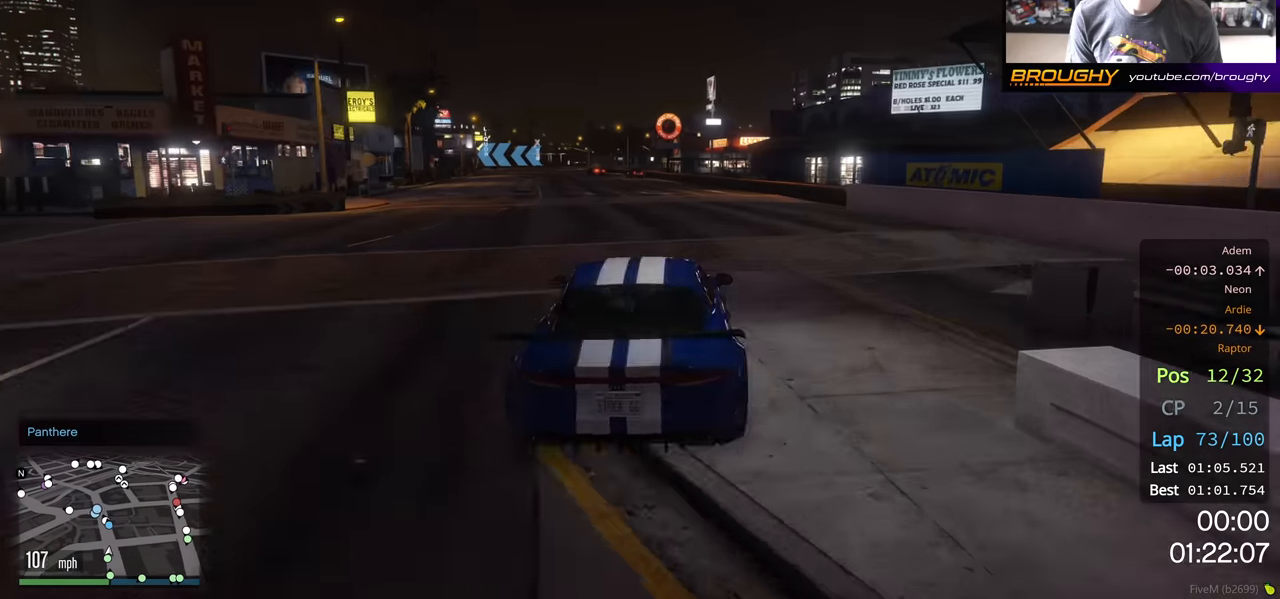
{"buttons": ["R2"], "left_stick": "center", "right_stick": "center", "events": [[333, "left_stick", "left"], [483, "left_stick", "center"]]}
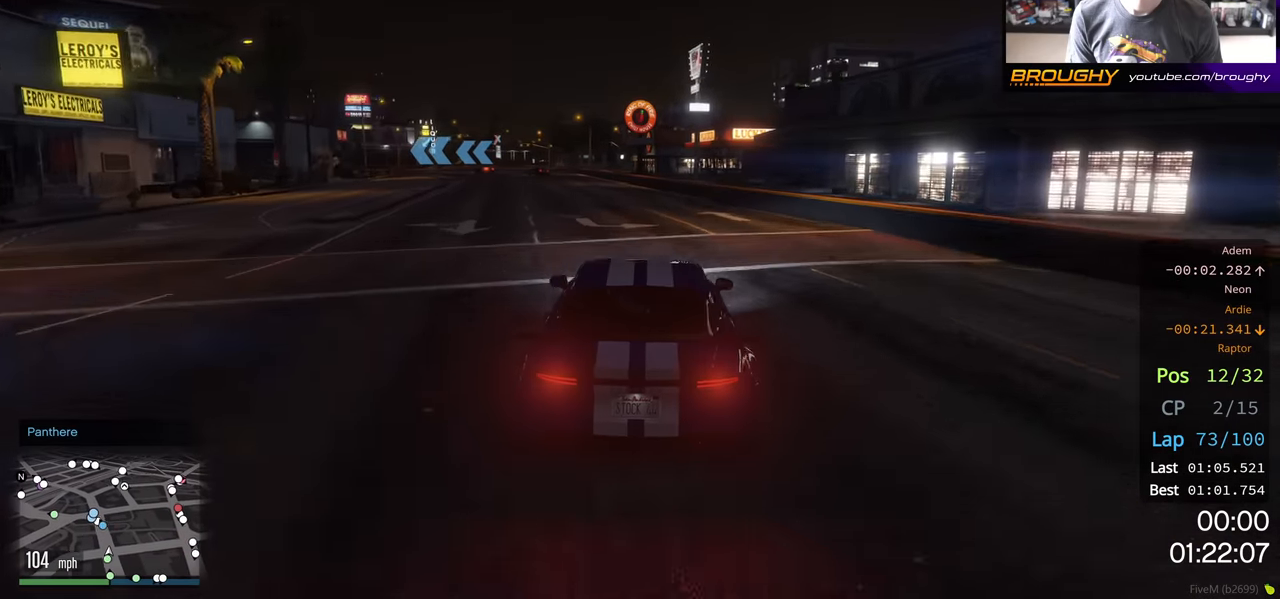
{"buttons": ["R2"], "left_stick": "up-left", "right_stick": "center", "events": [[183, "left_stick", "up-left"], [300, "left_stick", "center"], [400, "left_stick", "up-left"]]}
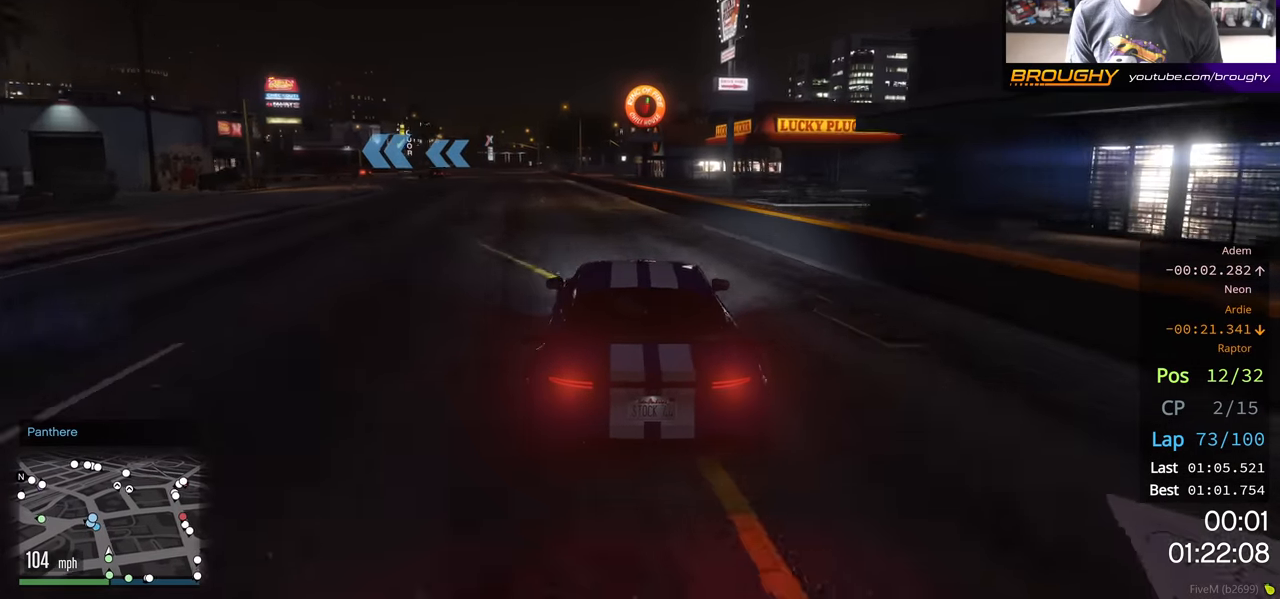
{"buttons": ["R2"], "left_stick": "up-left", "right_stick": "center", "events": [[83, "left_stick", "left"], [150, "left_stick", "up-left"], [250, "left_stick", "center"], [367, "left_stick", "up-left"]]}
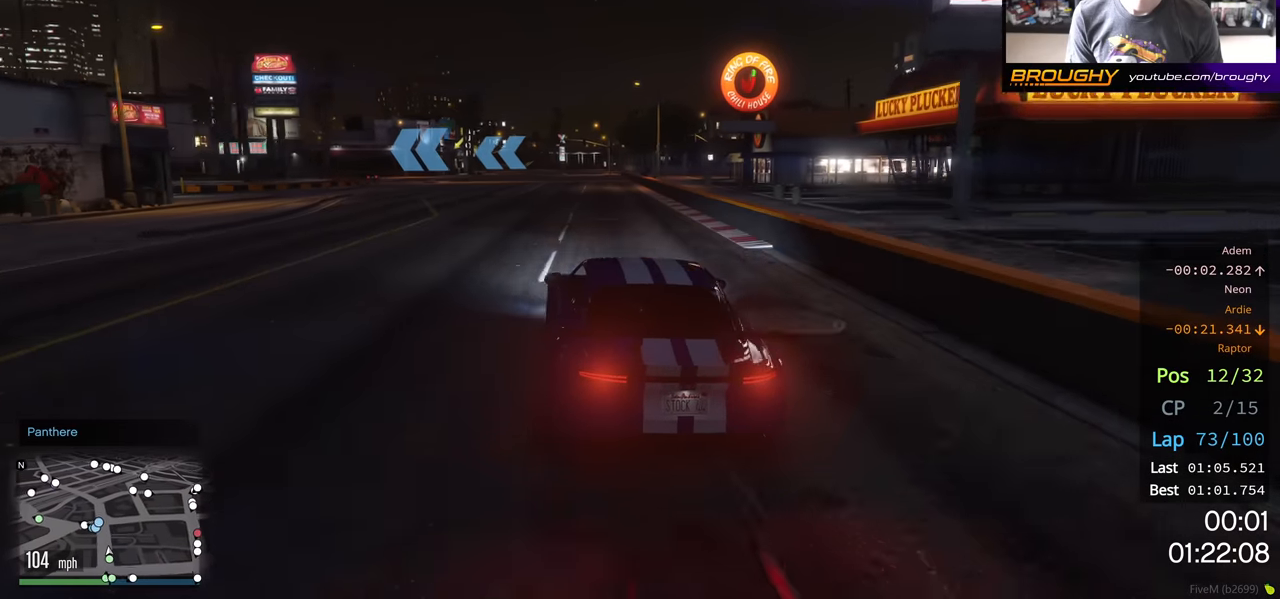
{"buttons": ["R2"], "left_stick": "center", "right_stick": "center", "events": [[17, "left_stick", "center"], [233, "left_stick", "up-left"], [367, "left_stick", "center"]]}
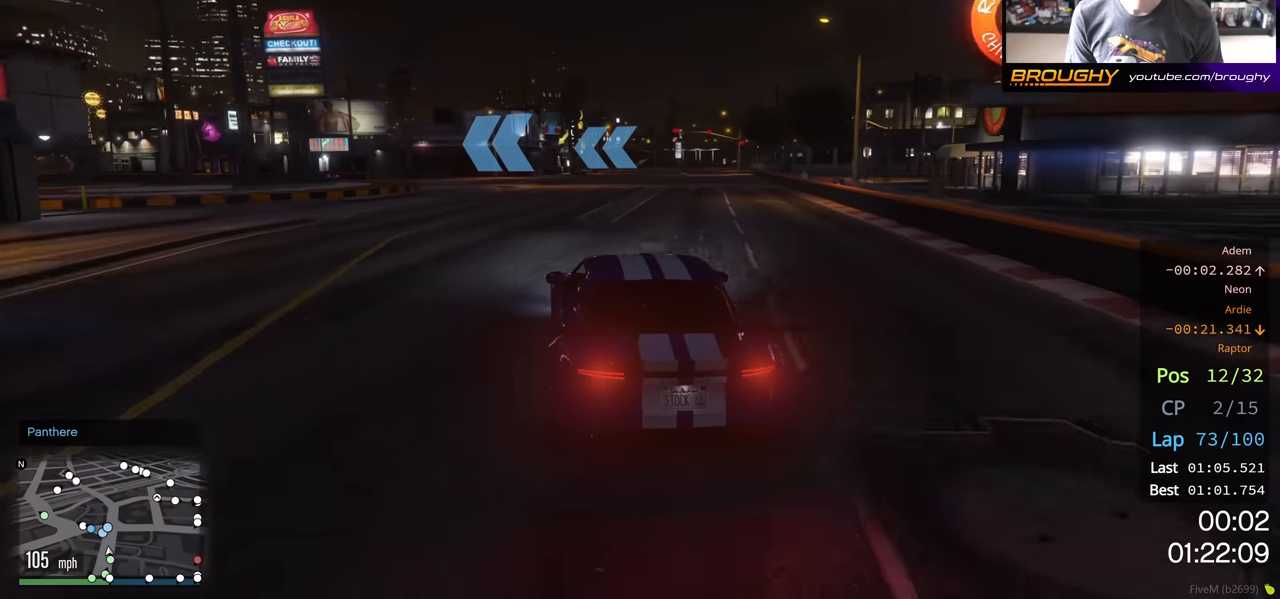
{"buttons": ["R2"], "left_stick": "center", "right_stick": "center", "events": [[17, "left_stick", "up-left"], [183, "left_stick", "center"], [300, "left_stick", "up-left"], [450, "left_stick", "center"]]}